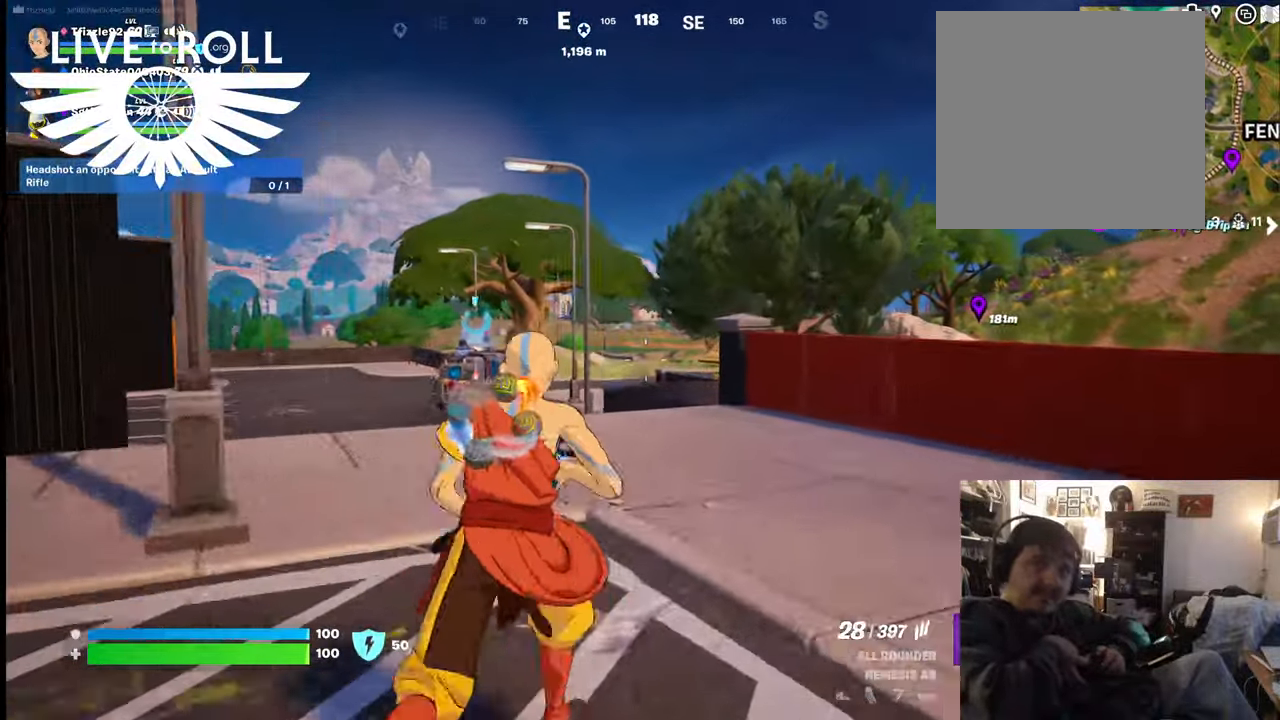
Gameplay with a controller (Xbox layout); each line is a JSON object with the inputs held at the frame after it. "events" lists button and stick changes between this image and that frame as [ms after this image, input, new state], when the widget could be followed in between.
{"buttons": [], "left_stick": "up", "right_stick": "center", "events": []}
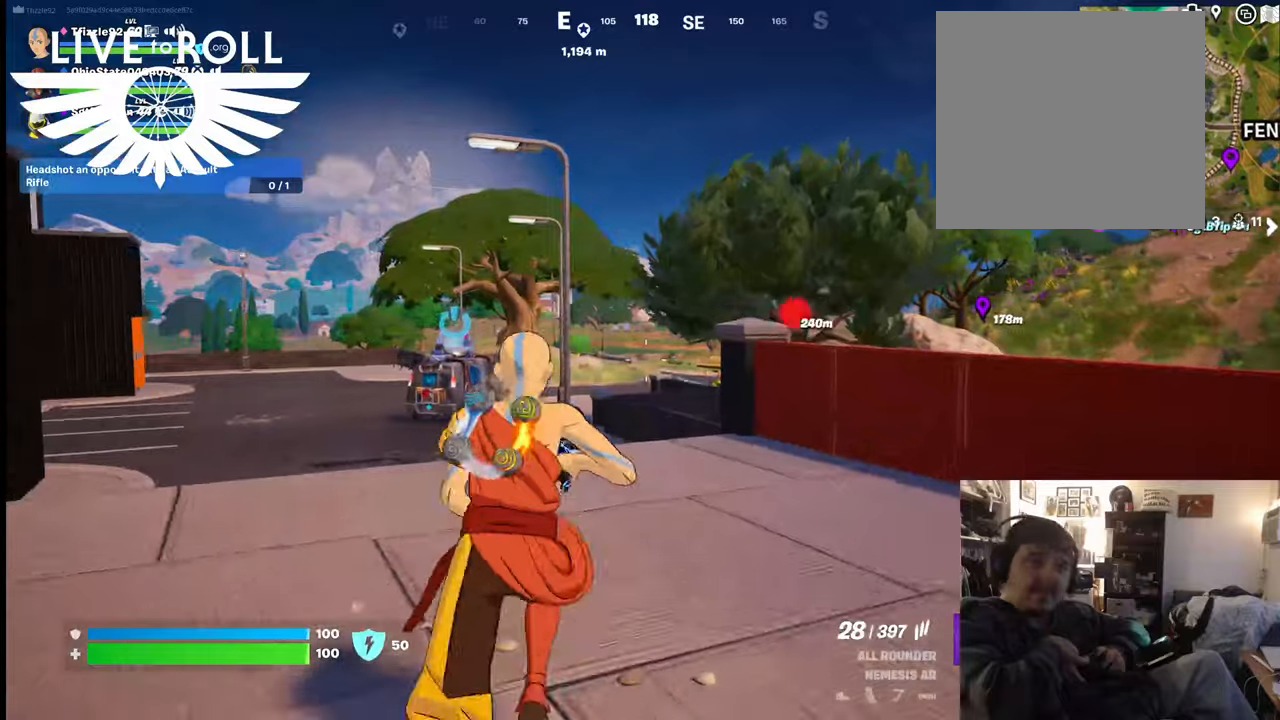
{"buttons": [], "left_stick": "up", "right_stick": "center", "events": []}
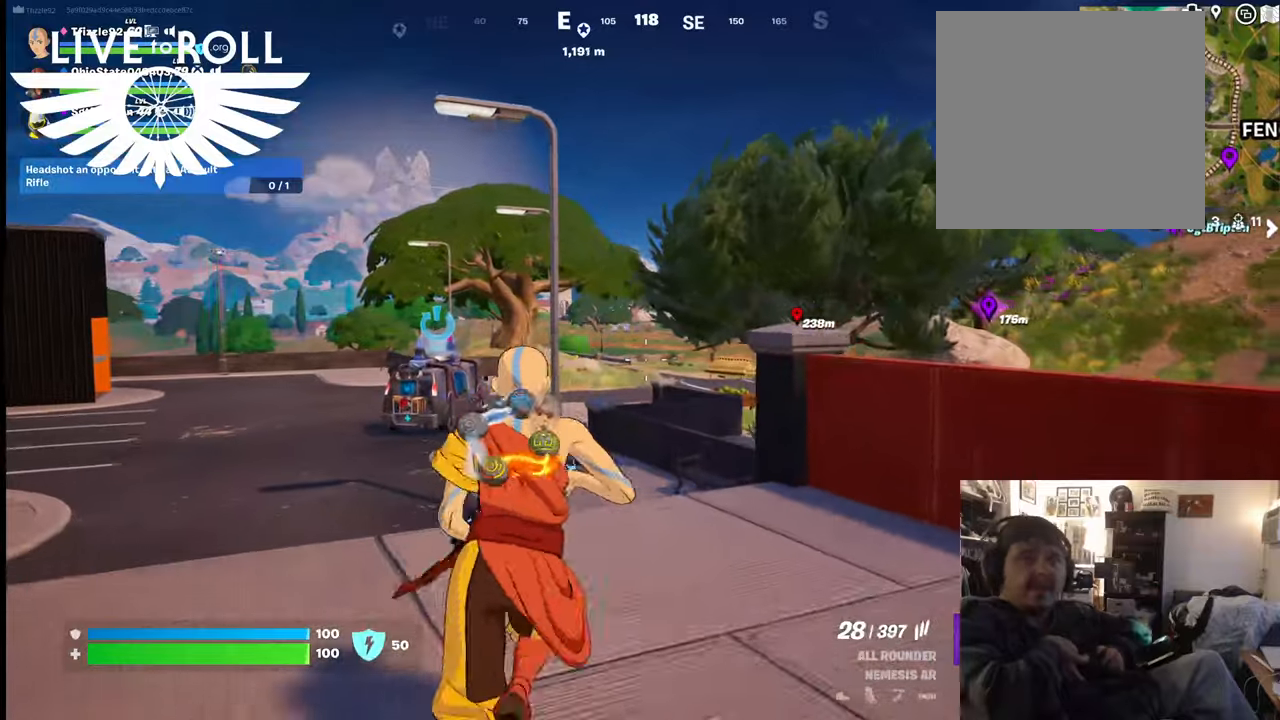
{"buttons": [], "left_stick": "up", "right_stick": "center", "events": [[234, "L3", "down"], [400, "L3", "up"]]}
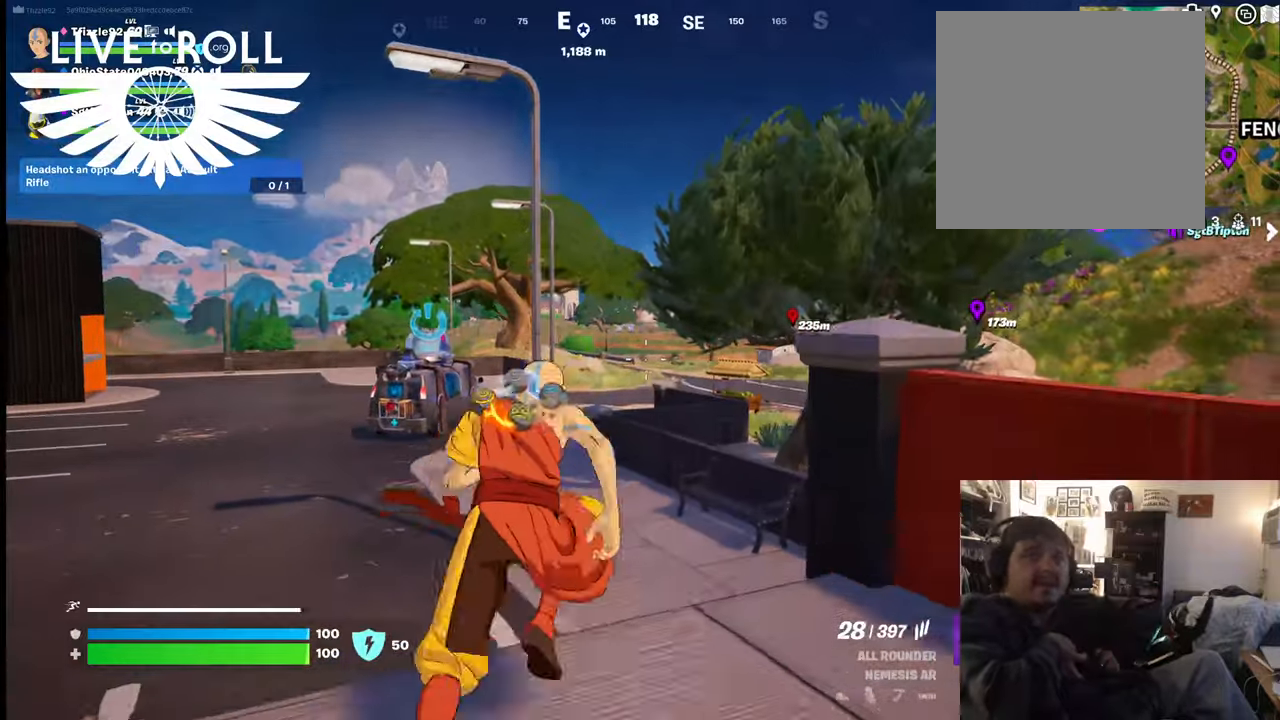
{"buttons": [], "left_stick": "up", "right_stick": "center", "events": []}
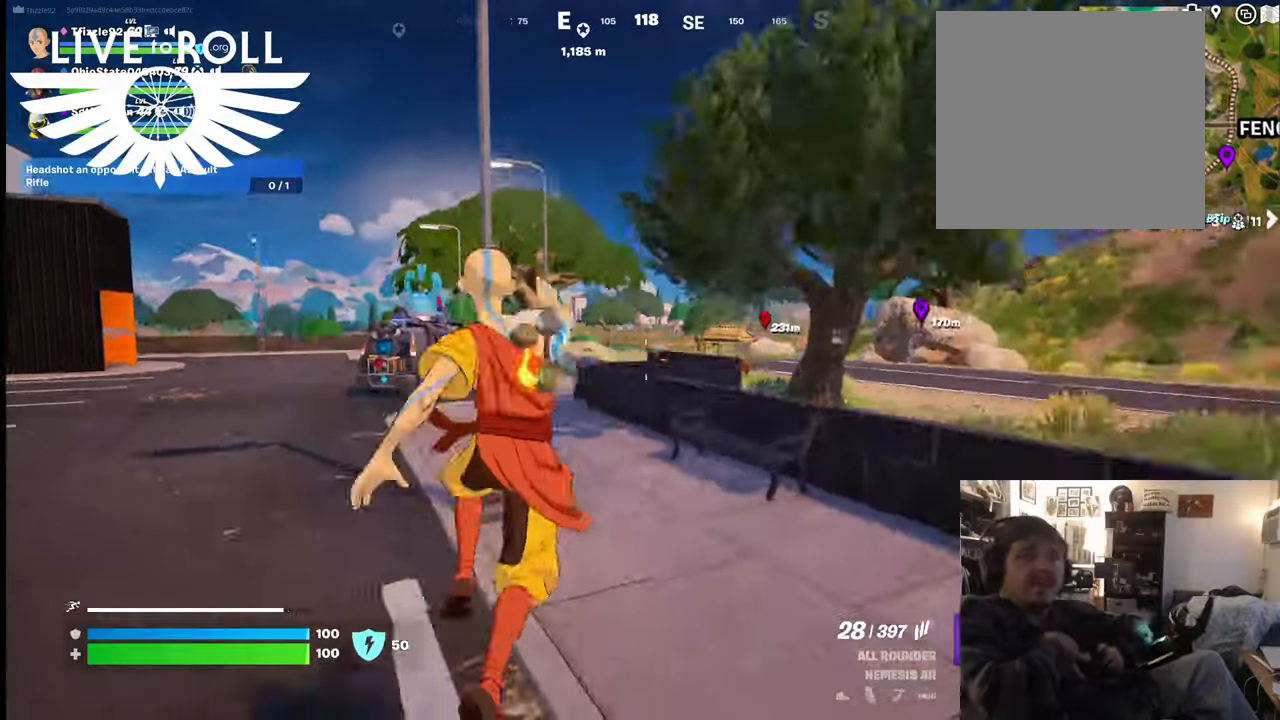
{"buttons": [], "left_stick": "up", "right_stick": "center", "events": []}
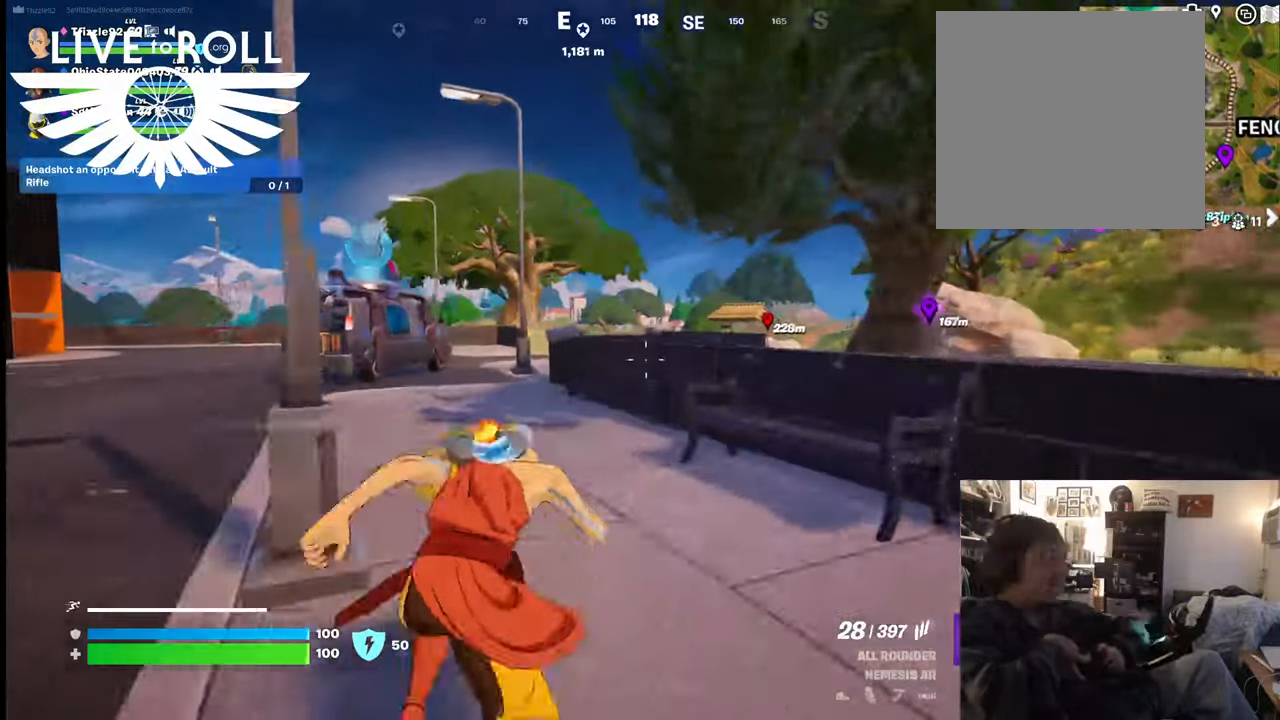
{"buttons": ["A"], "left_stick": "up", "right_stick": "center", "events": [[500, "A", "down"]]}
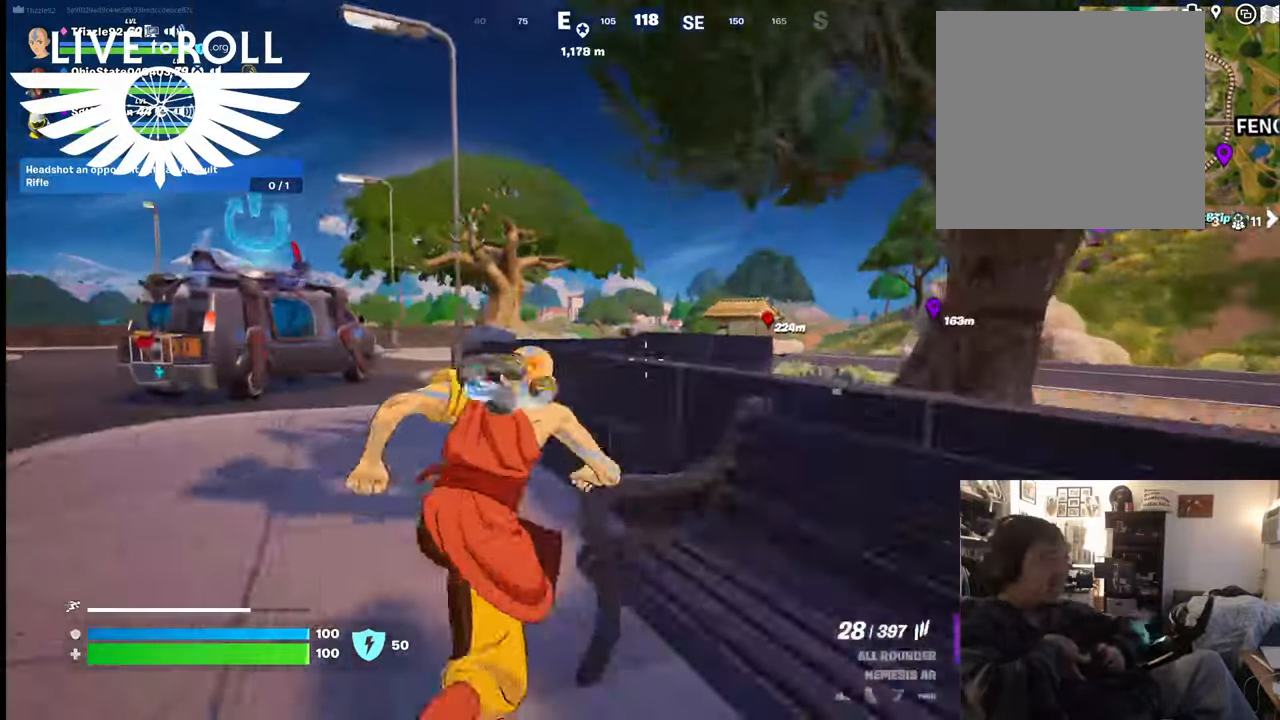
{"buttons": [], "left_stick": "up-right", "right_stick": "center", "events": [[134, "A", "up"], [334, "left_stick", "up-right"]]}
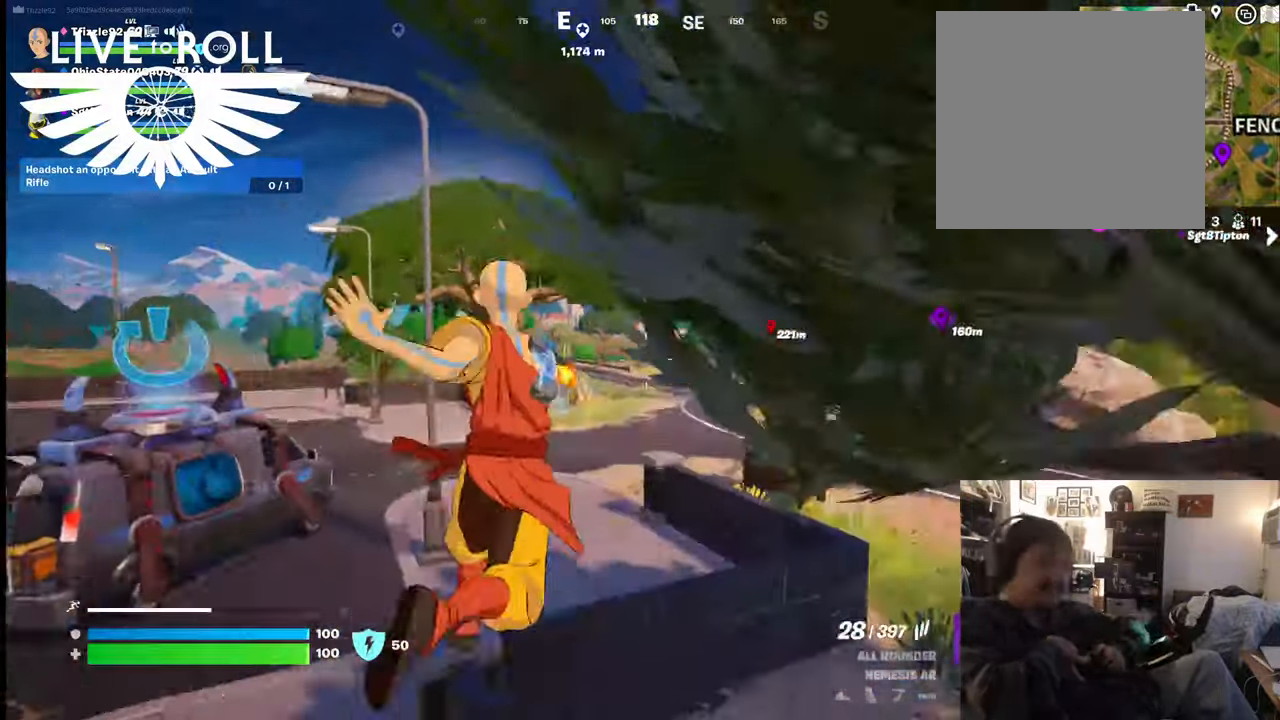
{"buttons": [], "left_stick": "up-right", "right_stick": "center", "events": []}
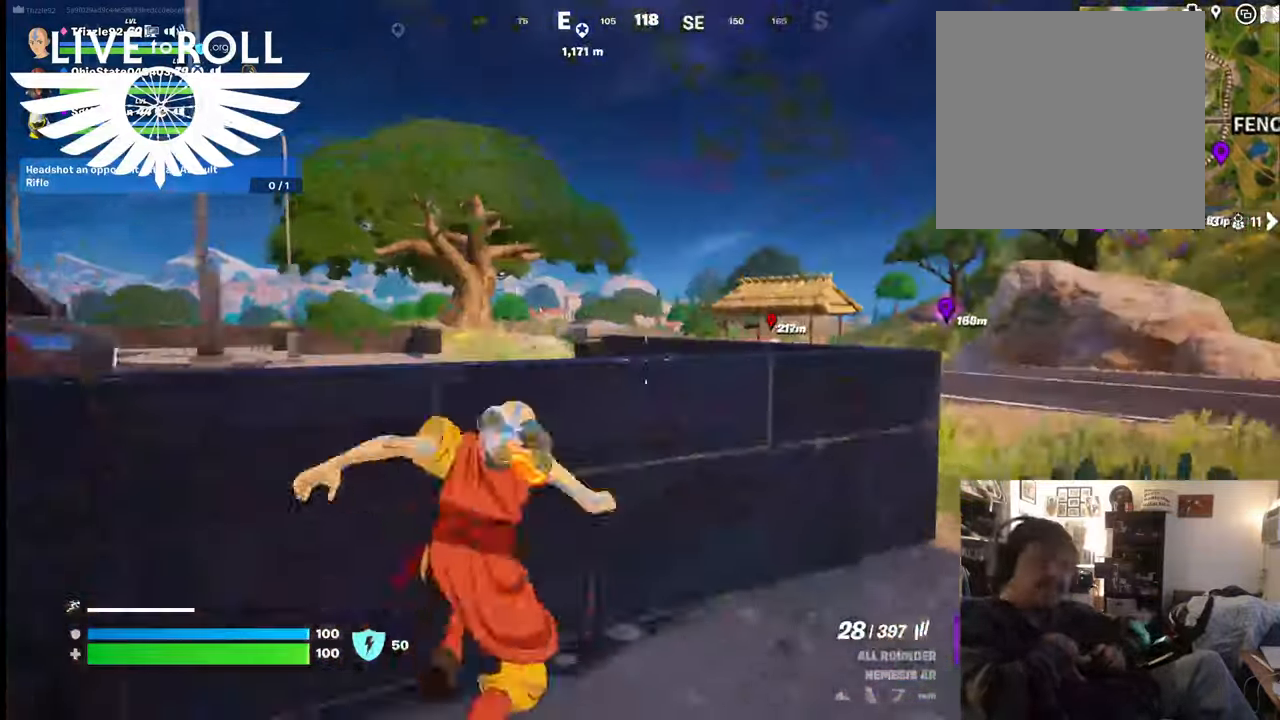
{"buttons": [], "left_stick": "up-right", "right_stick": "center", "events": []}
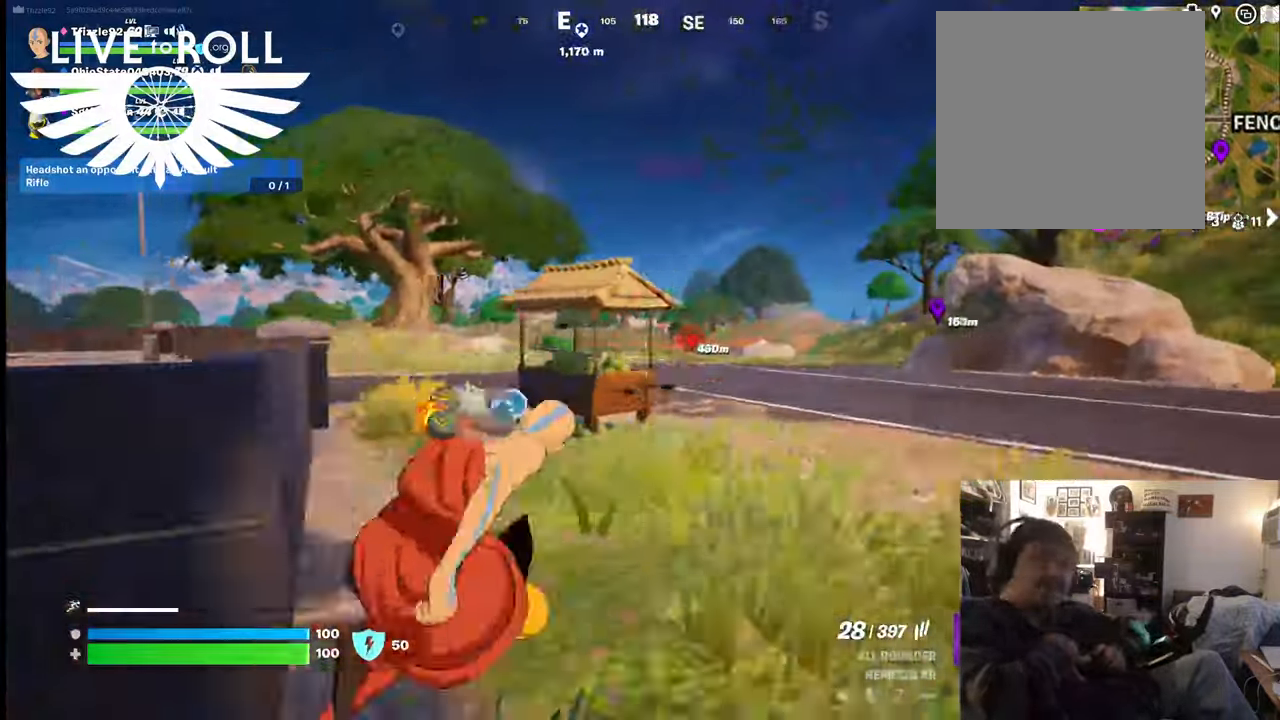
{"buttons": [], "left_stick": "up-right", "right_stick": "center", "events": []}
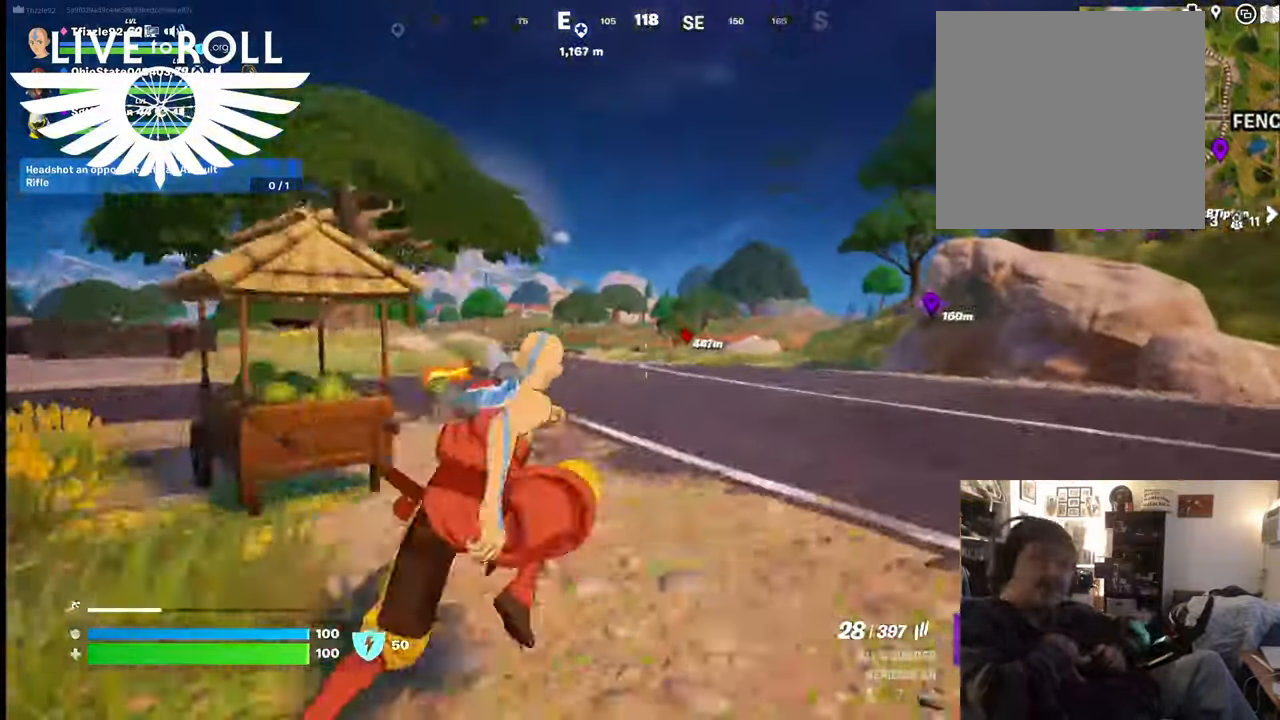
{"buttons": [], "left_stick": "up-right", "right_stick": "center", "events": []}
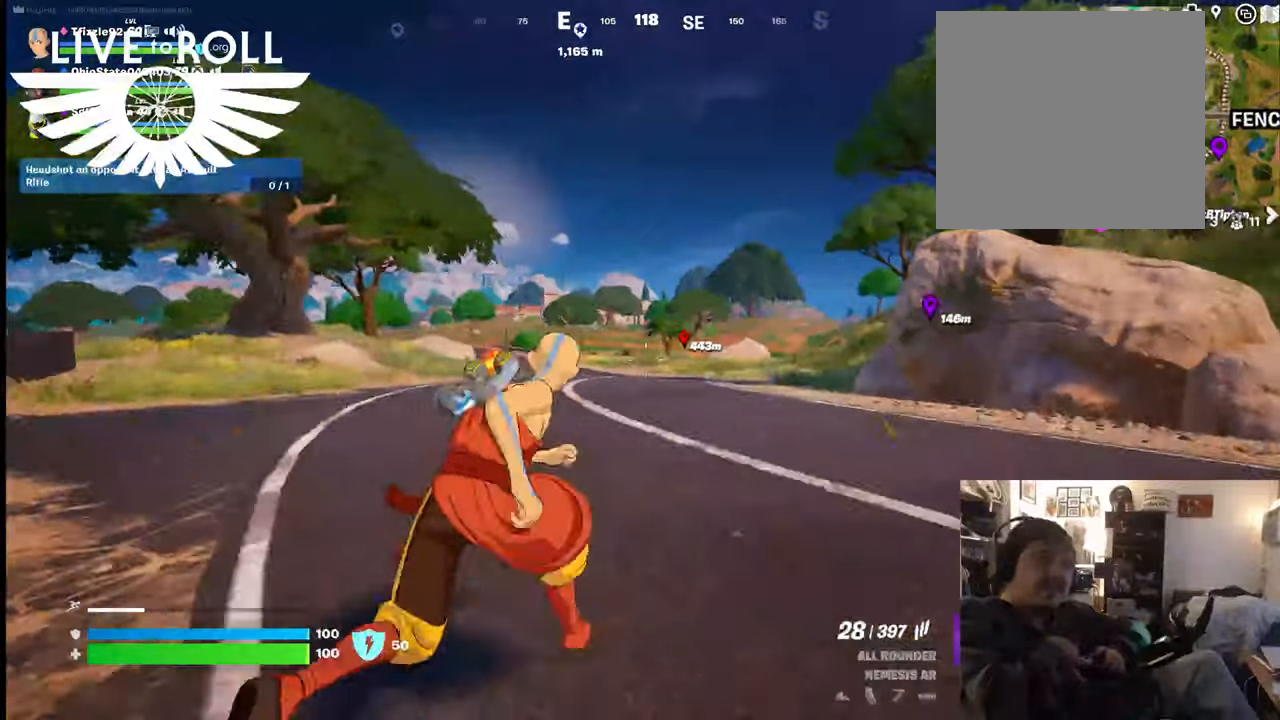
{"buttons": [], "left_stick": "up-right", "right_stick": "center", "events": []}
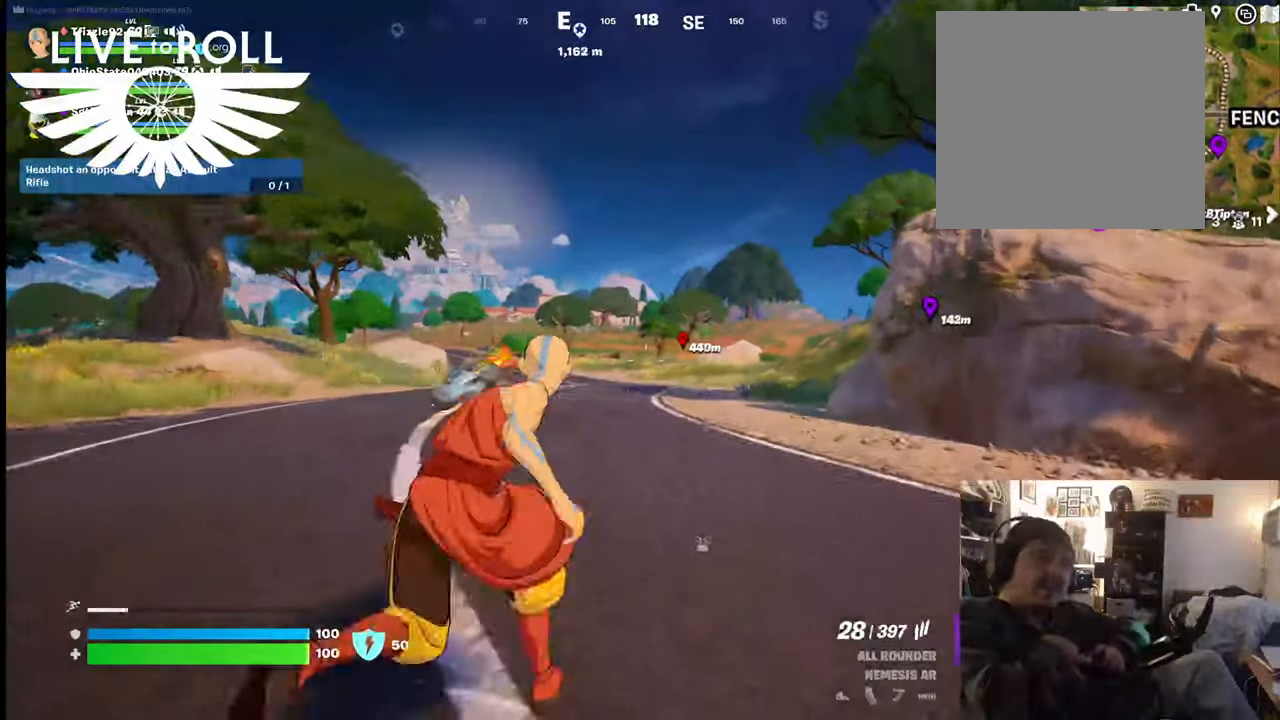
{"buttons": [], "left_stick": "up-right", "right_stick": "center", "events": []}
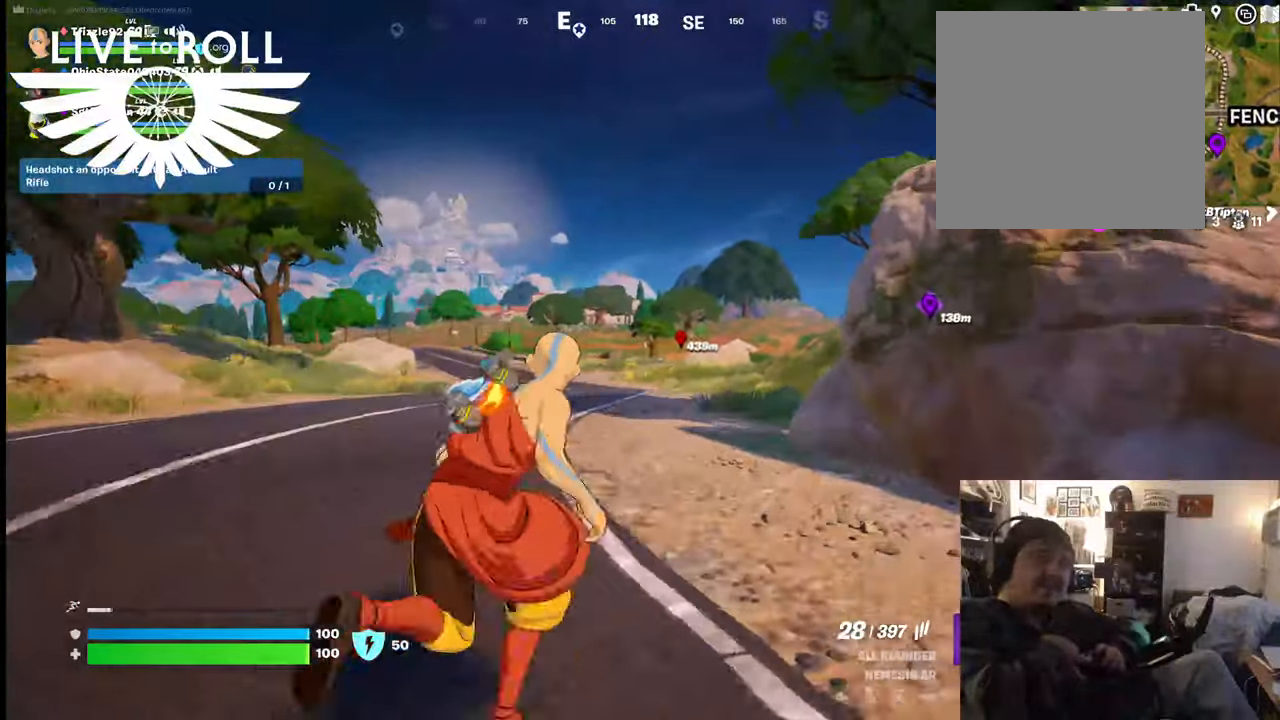
{"buttons": [], "left_stick": "up-right", "right_stick": "center", "events": []}
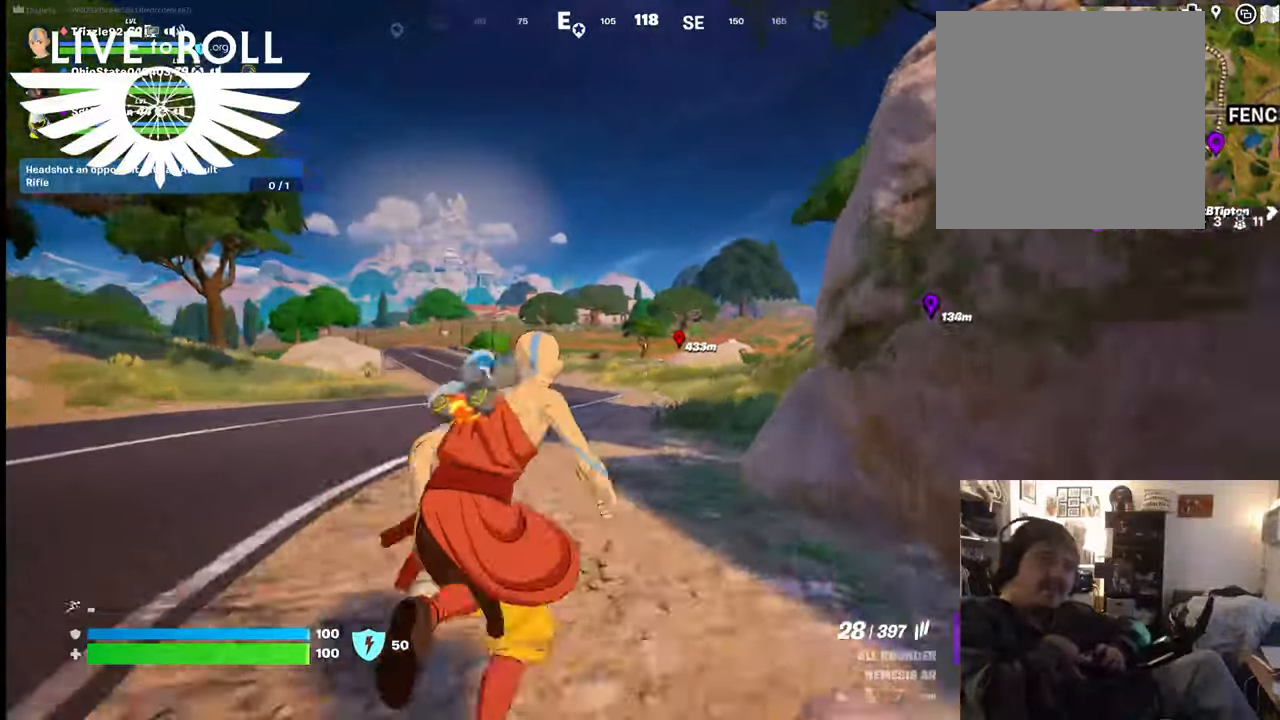
{"buttons": [], "left_stick": "up-right", "right_stick": "center", "events": []}
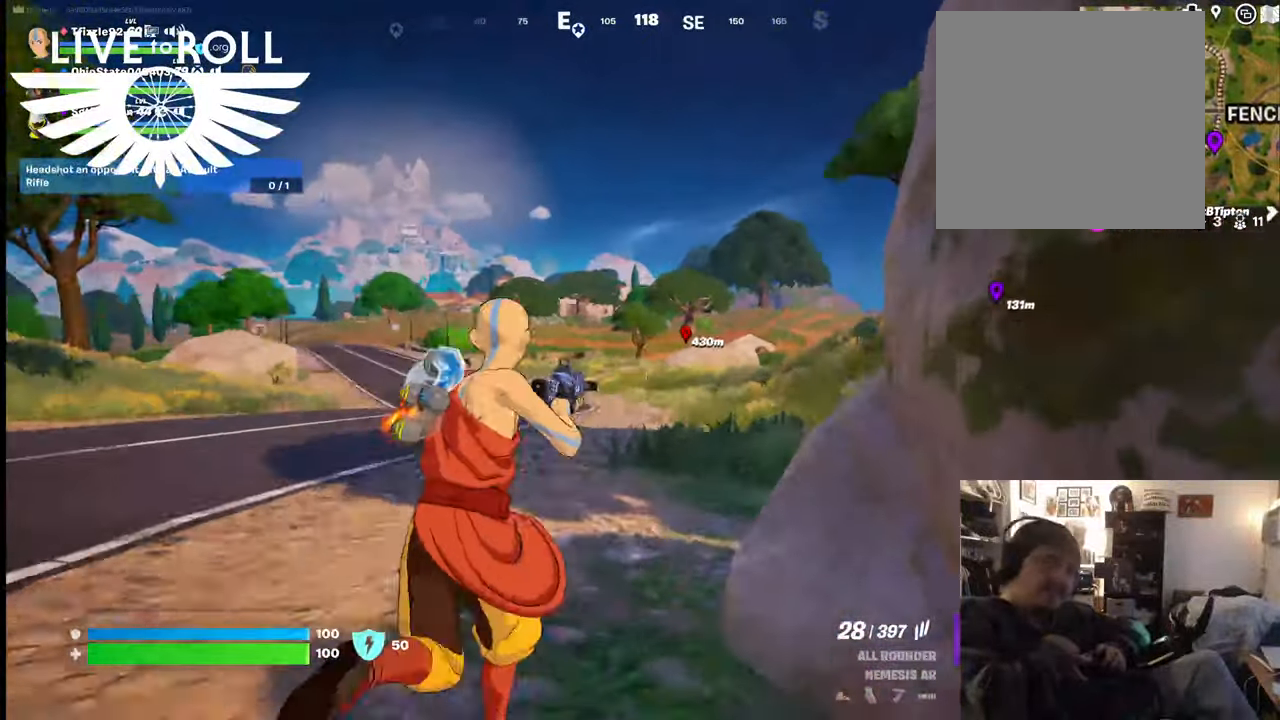
{"buttons": [], "left_stick": "up-right", "right_stick": "center", "events": []}
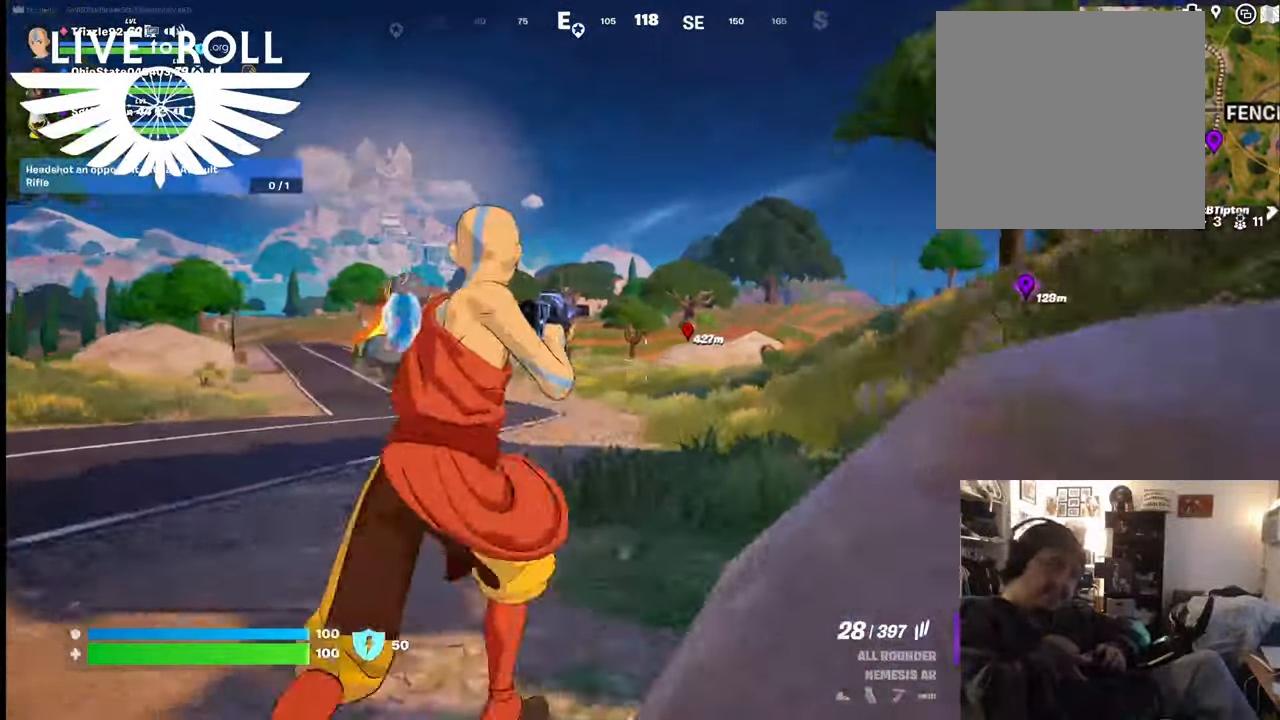
{"buttons": [], "left_stick": "up-right", "right_stick": "center", "events": []}
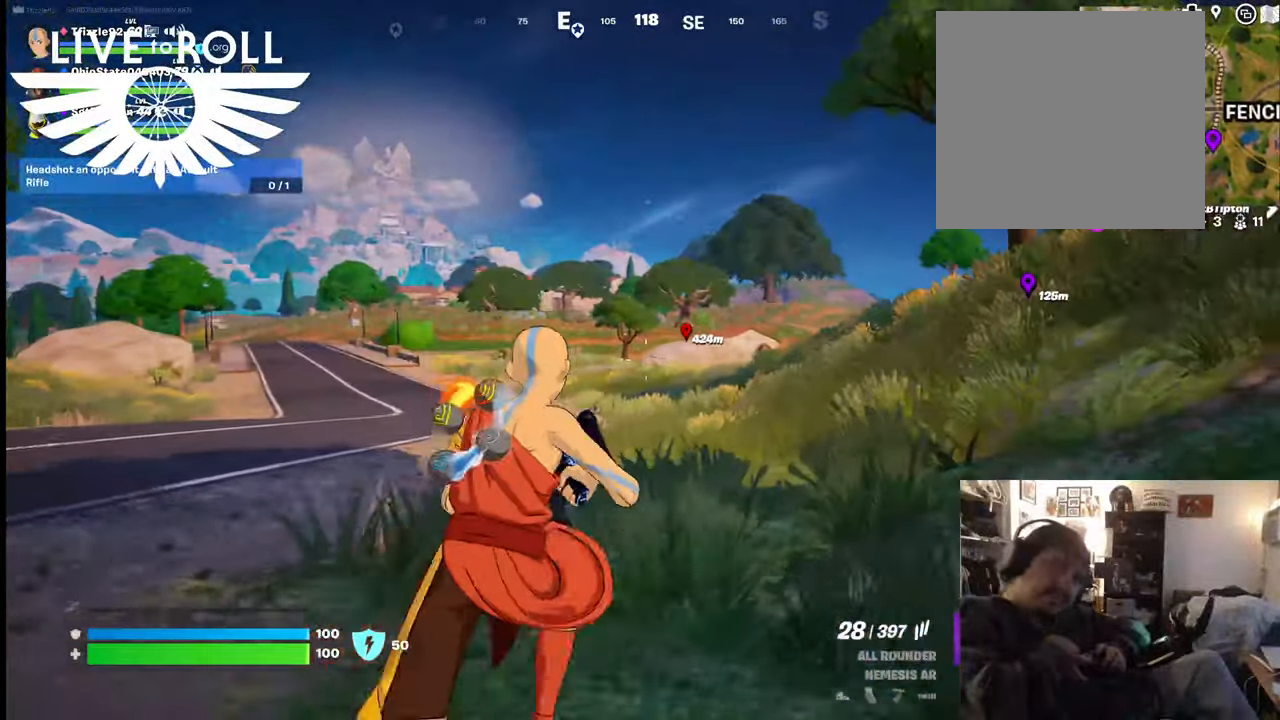
{"buttons": [], "left_stick": "up-right", "right_stick": "center", "events": []}
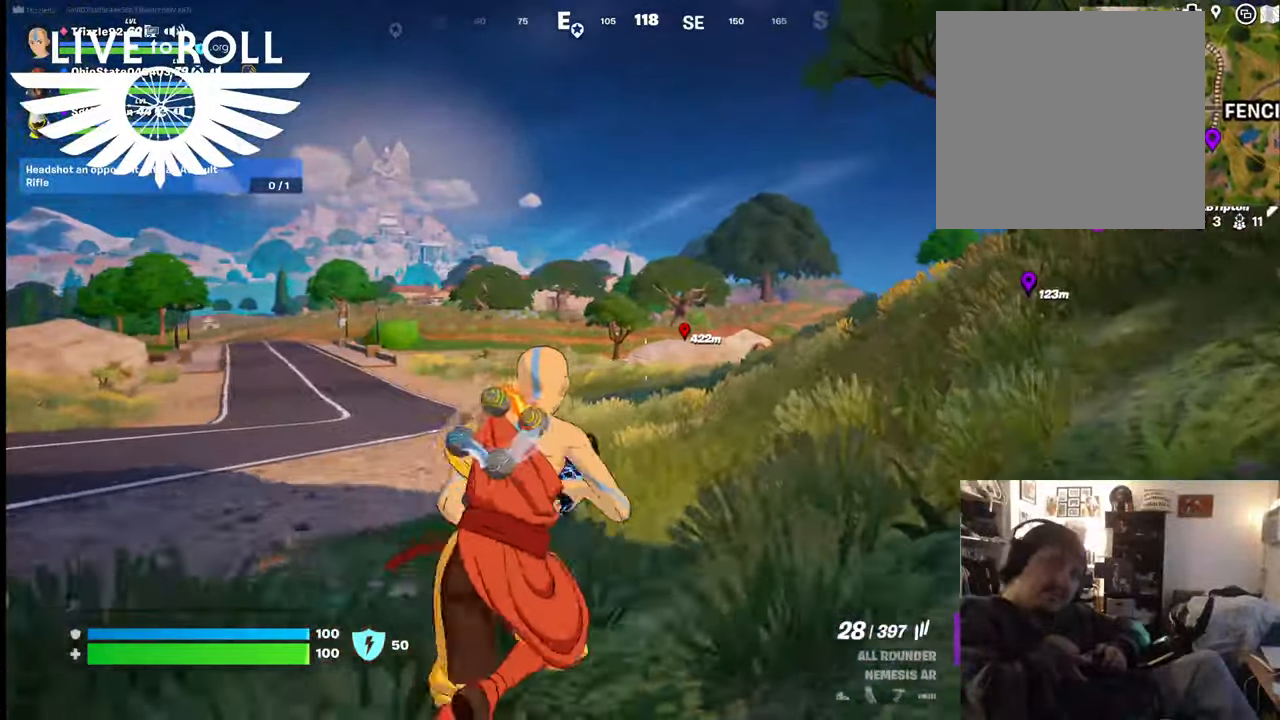
{"buttons": [], "left_stick": "up-right", "right_stick": "center", "events": []}
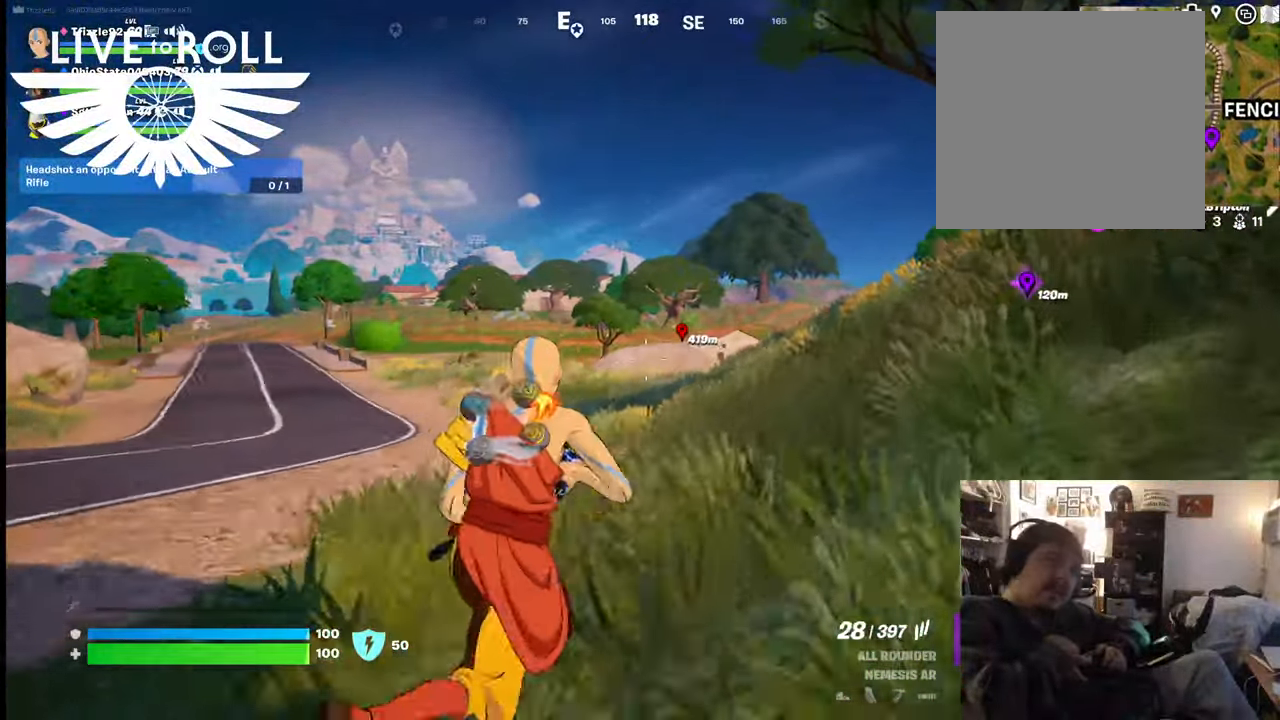
{"buttons": [], "left_stick": "up-right", "right_stick": "center", "events": []}
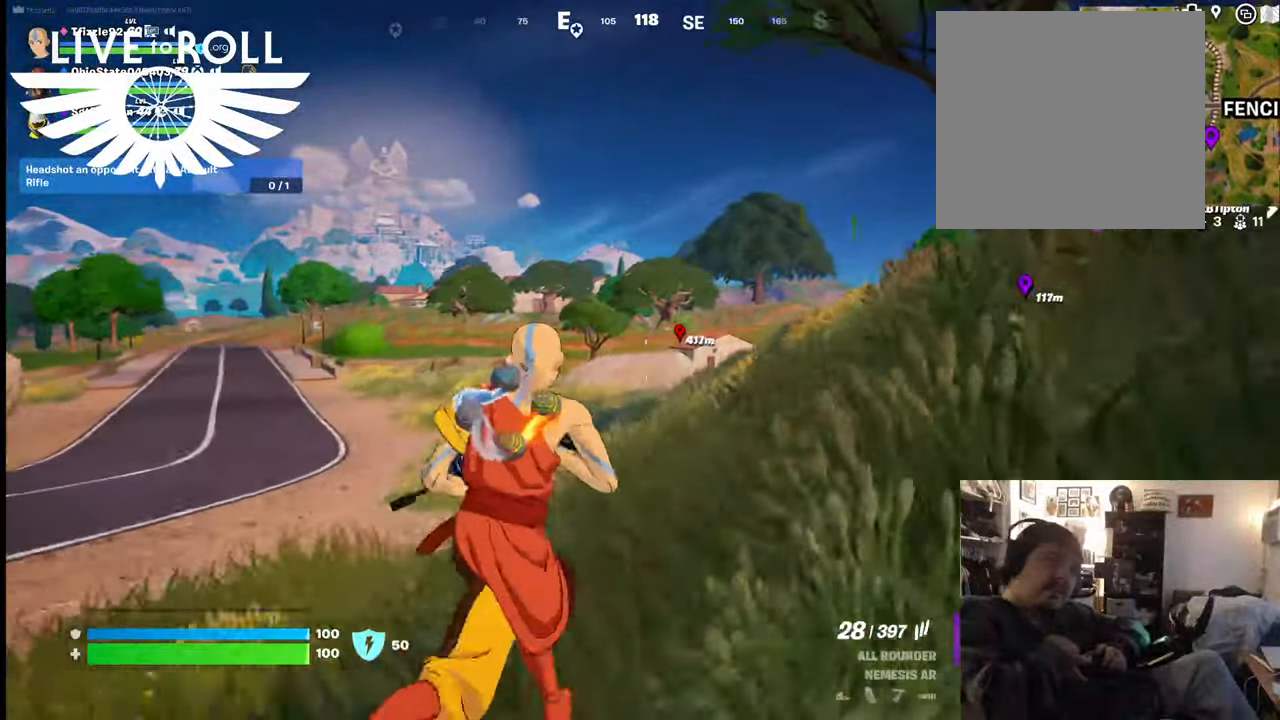
{"buttons": [], "left_stick": "up-right", "right_stick": "center", "events": []}
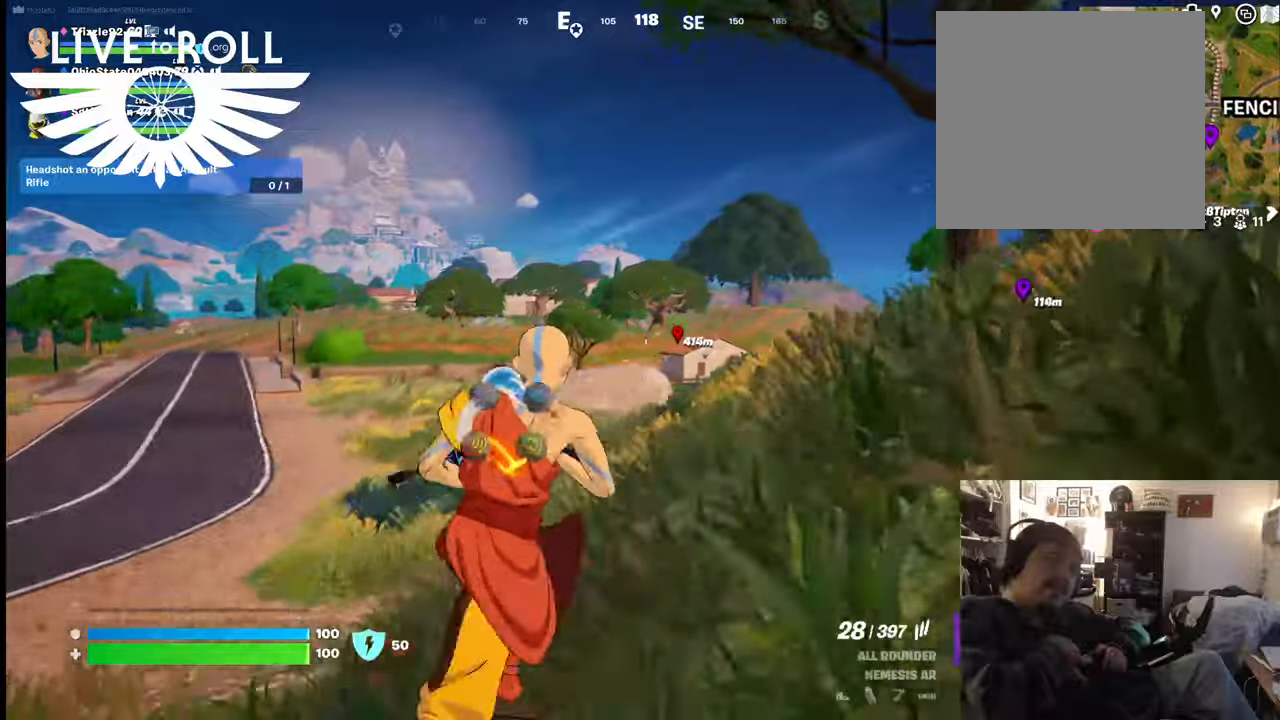
{"buttons": [], "left_stick": "up-right", "right_stick": "center", "events": []}
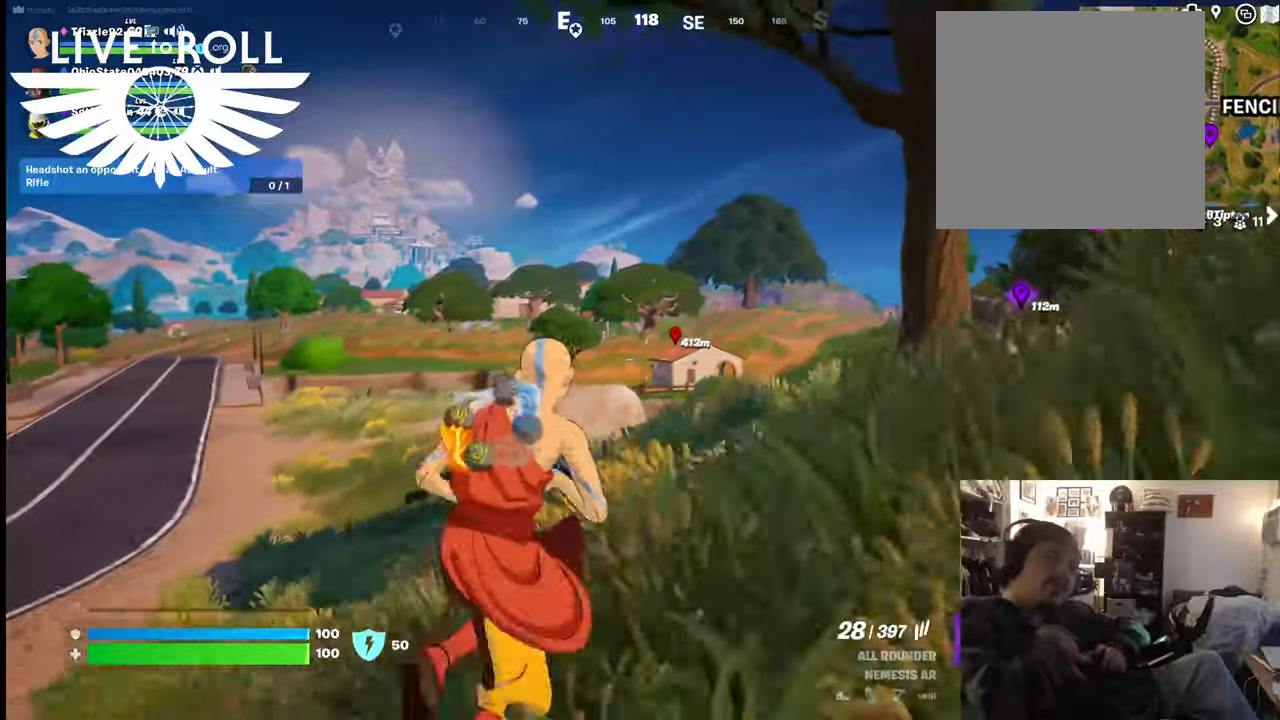
{"buttons": [], "left_stick": "up", "right_stick": "right", "events": [[500, "left_stick", "up"], [500, "right_stick", "right"]]}
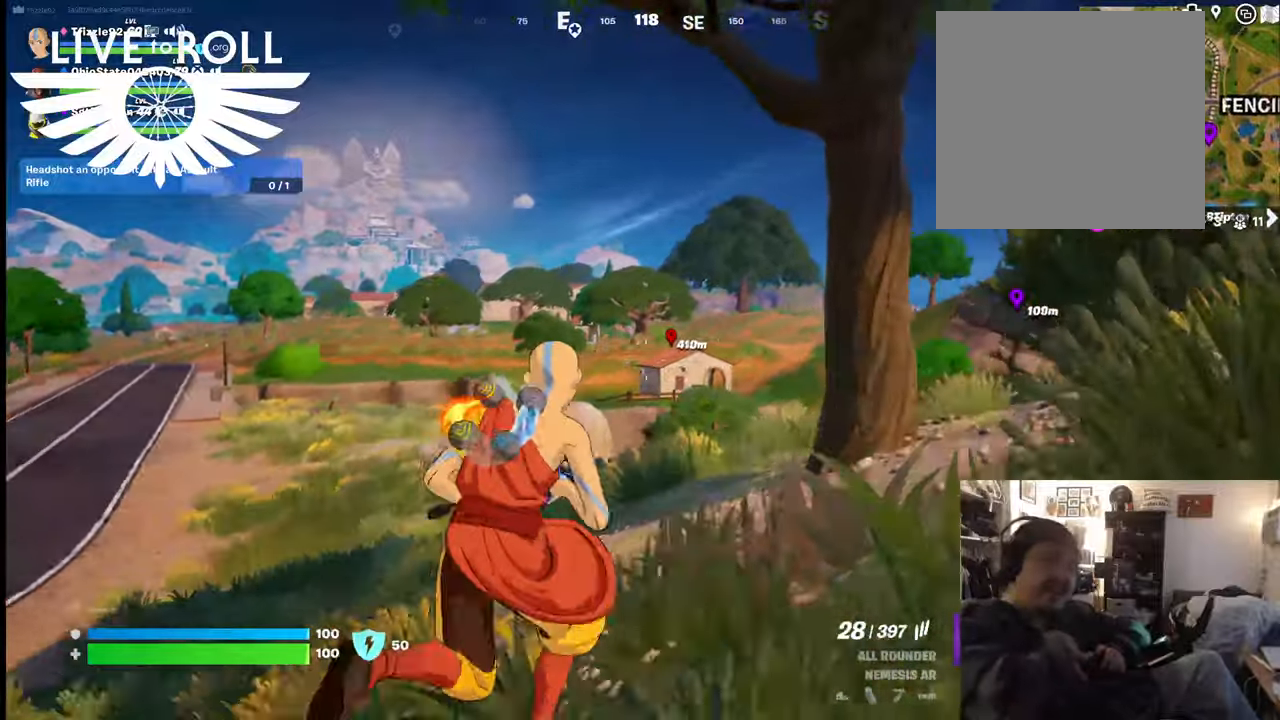
{"buttons": [], "left_stick": "up", "right_stick": "right", "events": []}
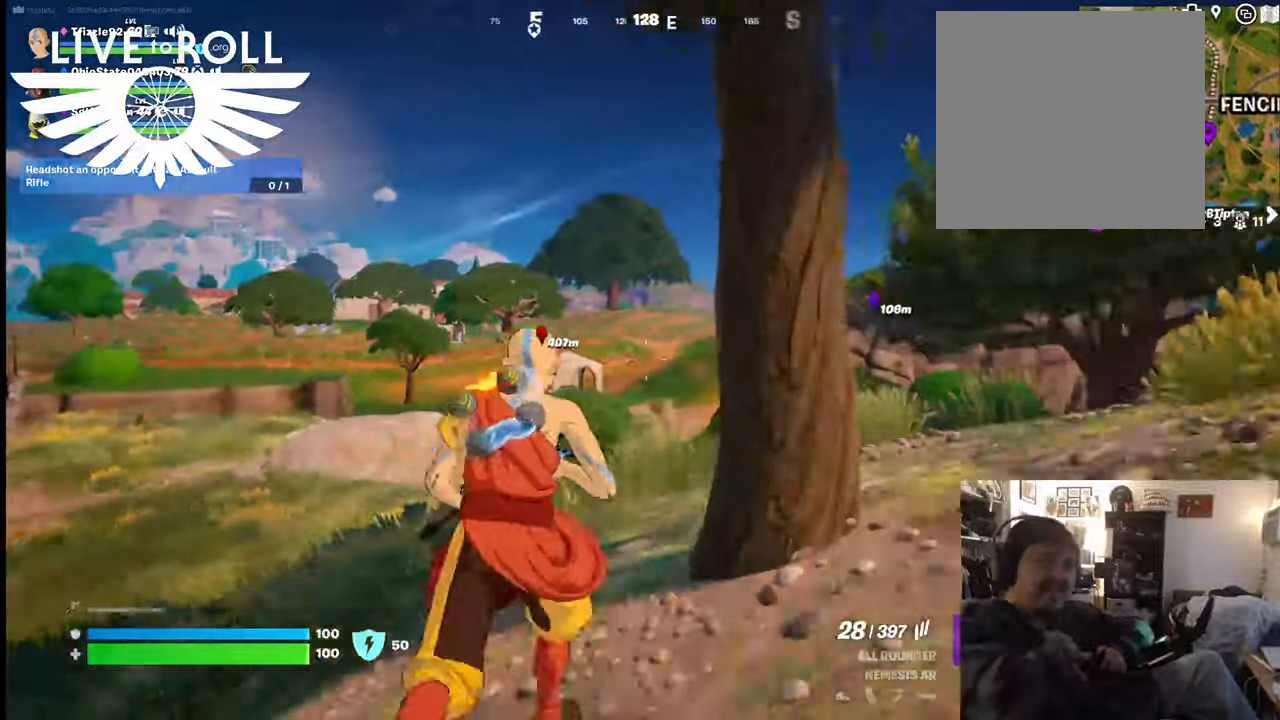
{"buttons": [], "left_stick": "up", "right_stick": "down-right", "events": [[134, "right_stick", "down-right"]]}
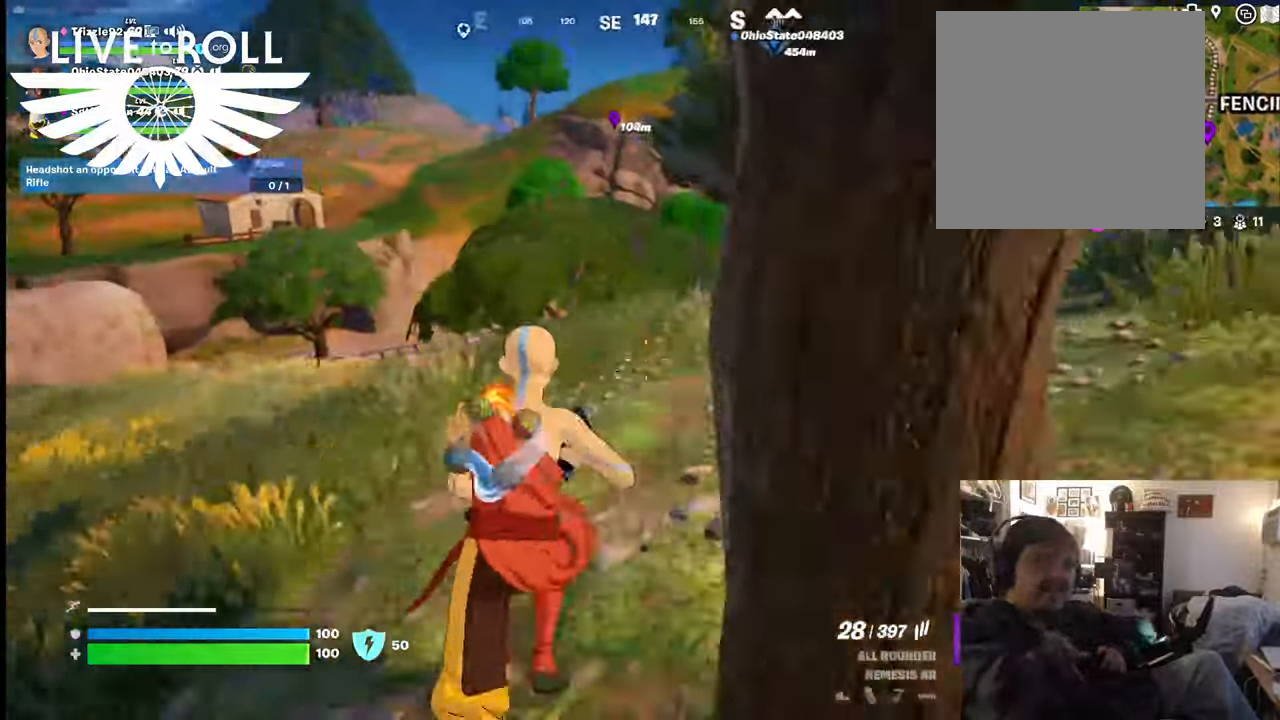
{"buttons": [], "left_stick": "up", "right_stick": "center", "events": [[367, "right_stick", "center"]]}
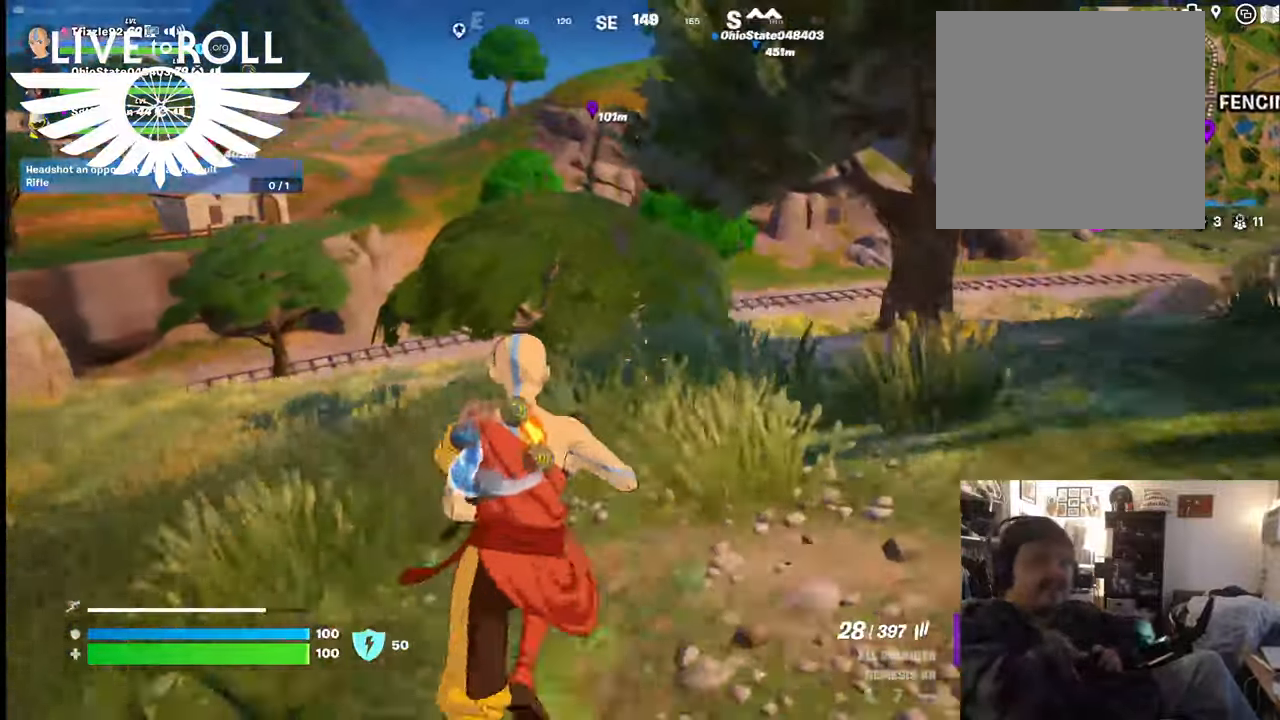
{"buttons": [], "left_stick": "up", "right_stick": "center", "events": []}
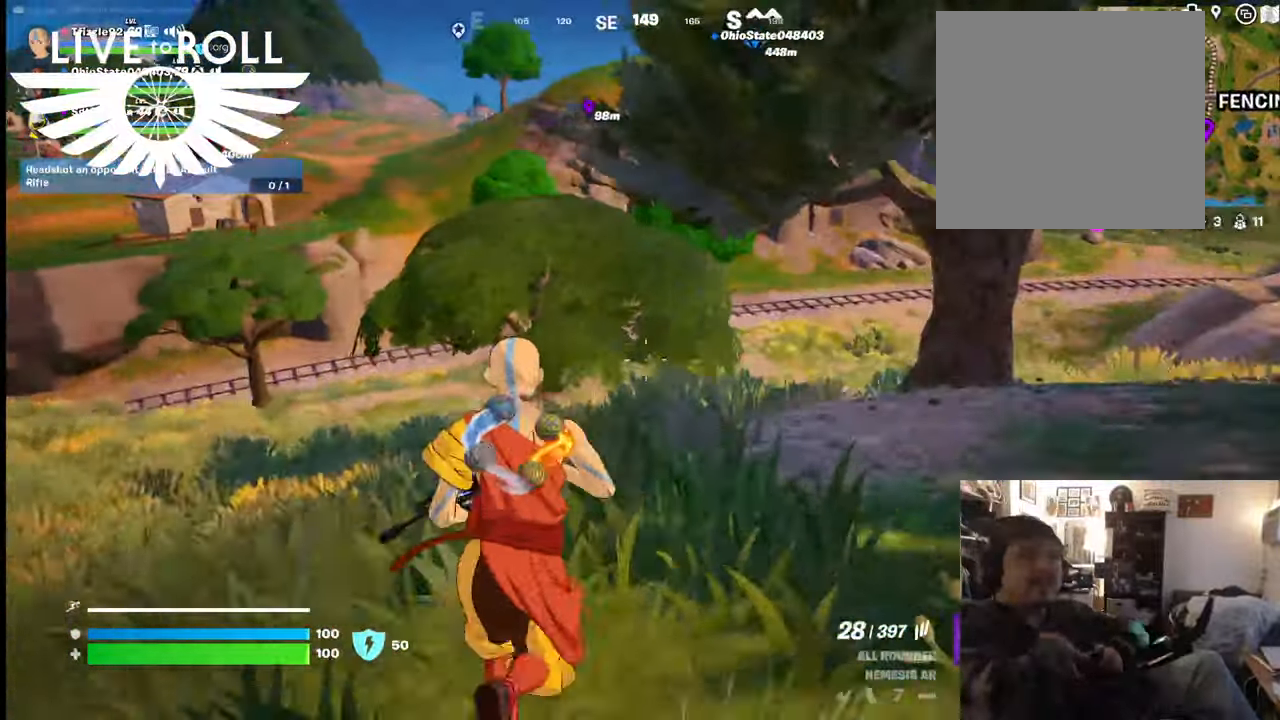
{"buttons": [], "left_stick": "up", "right_stick": "center", "events": []}
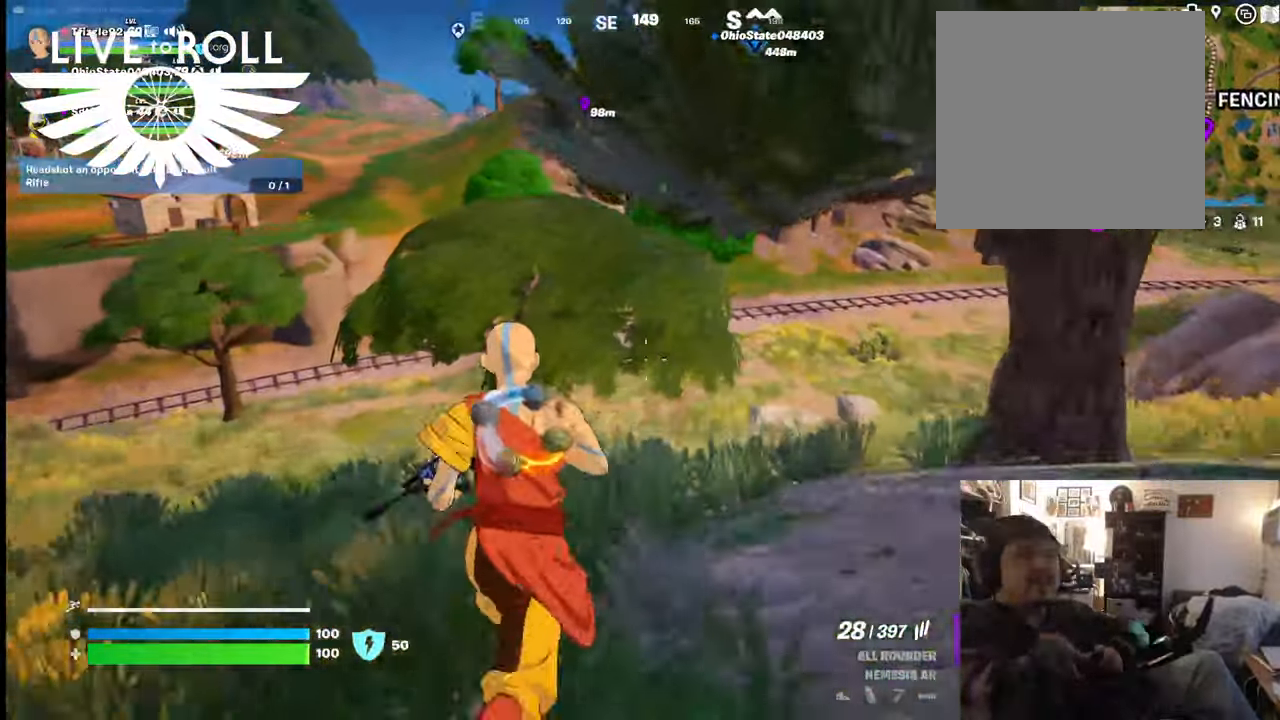
{"buttons": [], "left_stick": "up", "right_stick": "center", "events": []}
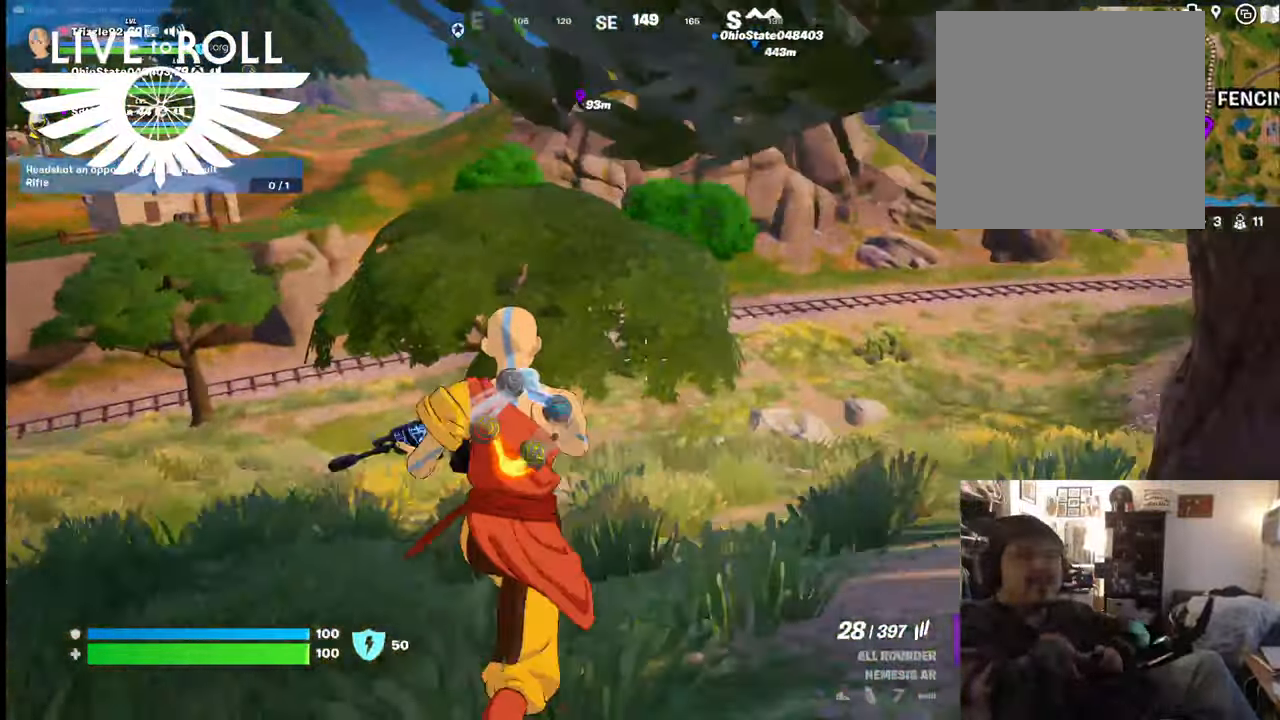
{"buttons": [], "left_stick": "up", "right_stick": "center", "events": []}